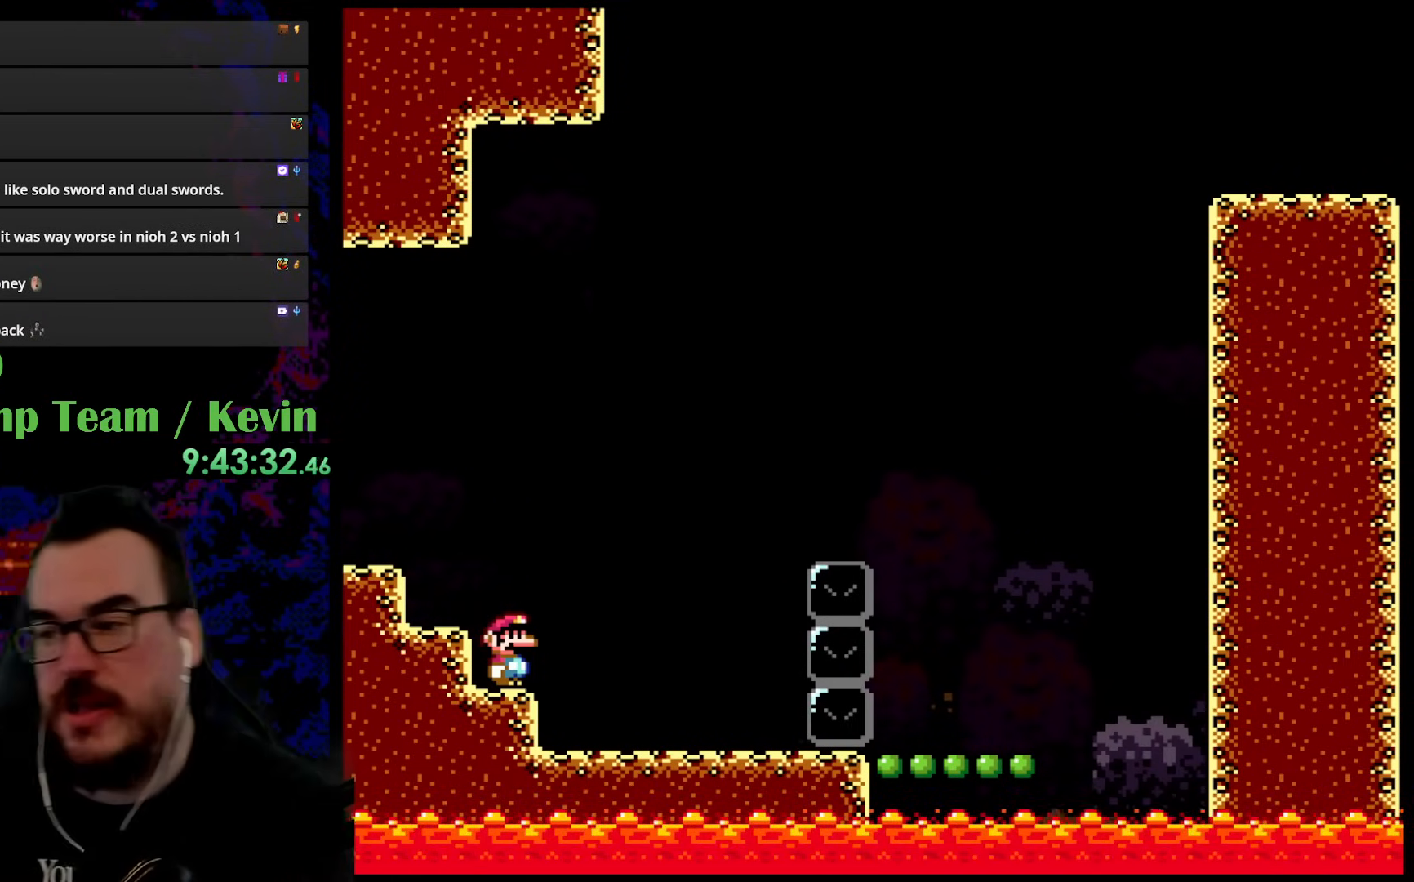
Gameplay with a controller (Nintendo layout); each line is a JSON object with the inputs held at the frame after it. "events" lists button and stick changes between this image and that frame as [ms after this image, input, new state], when the widget could be followed in between. Not read: L3 R3.
{"buttons": ["Y", "DPAD_RIGHT"], "events": [[167, "Y", "down"], [350, "DPAD_RIGHT", "down"]]}
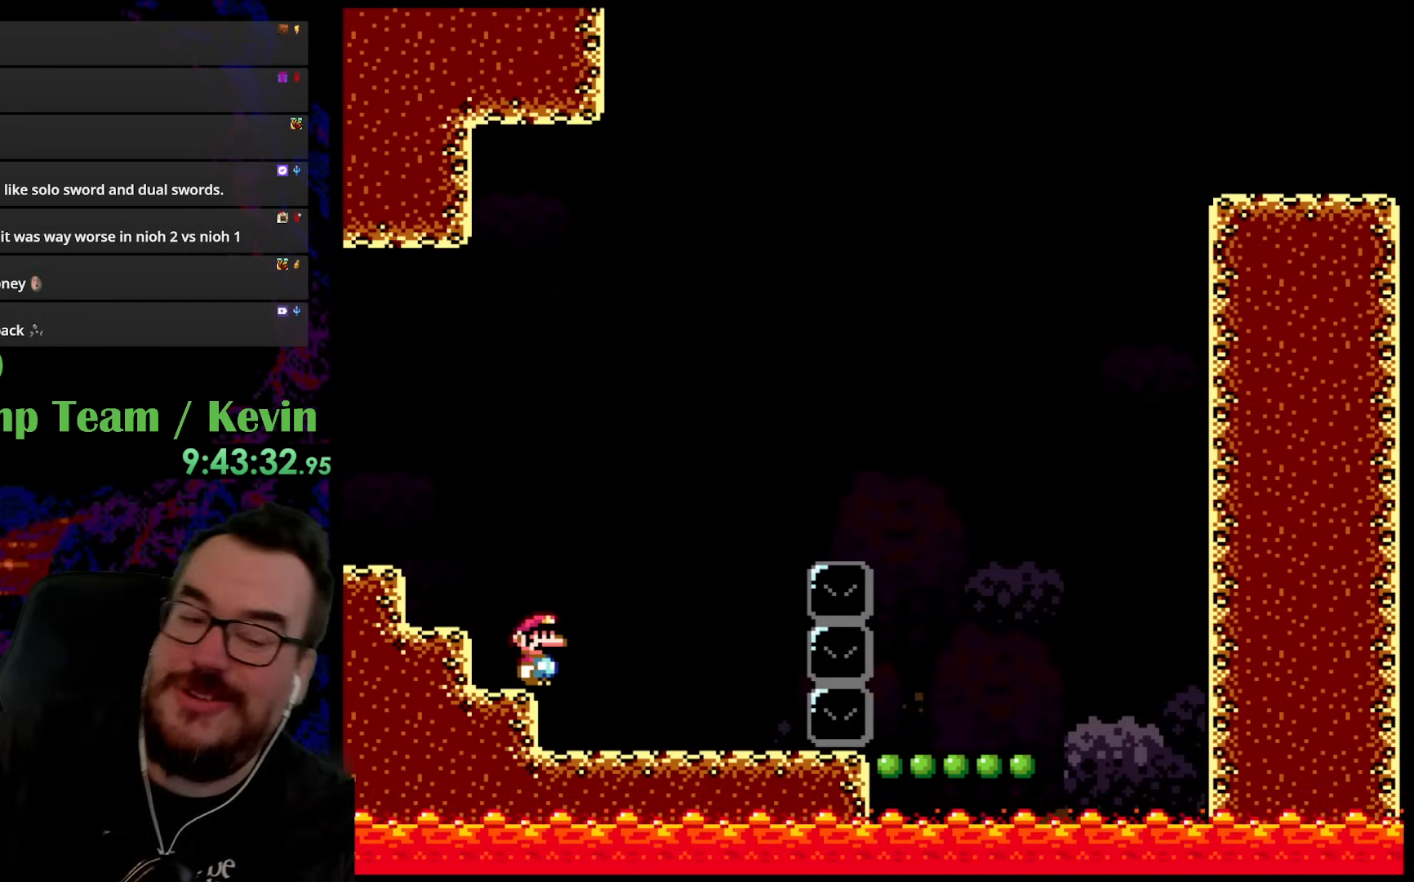
{"buttons": ["B", "Y", "DPAD_UP", "DPAD_RIGHT"], "events": [[67, "DPAD_RIGHT", "up"], [200, "DPAD_RIGHT", "down"], [300, "DPAD_UP", "down"], [350, "B", "down"]]}
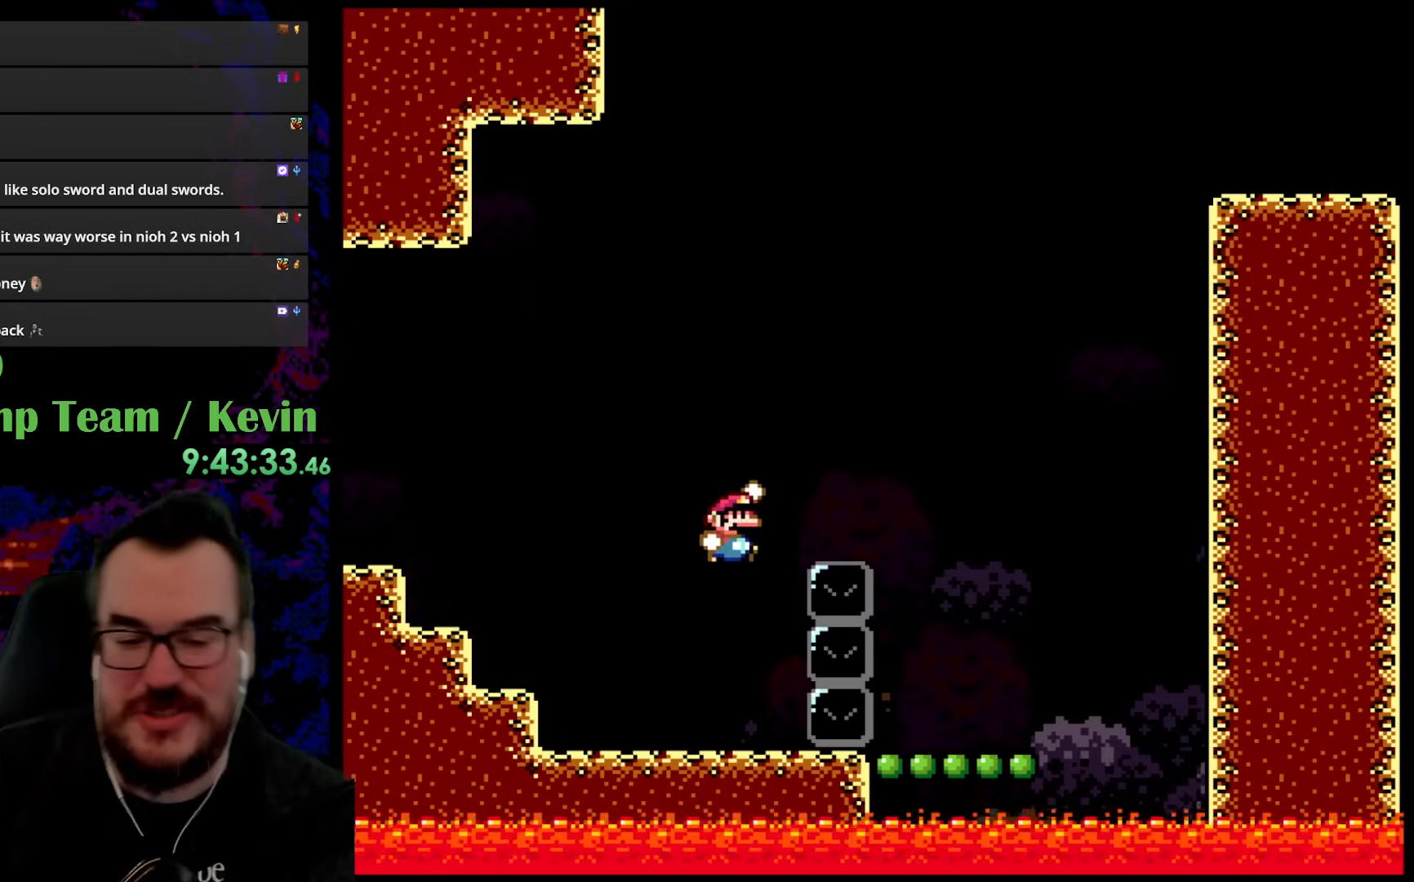
{"buttons": ["Y"], "events": [[183, "DPAD_UP", "up"], [200, "B", "up"], [500, "DPAD_RIGHT", "up"]]}
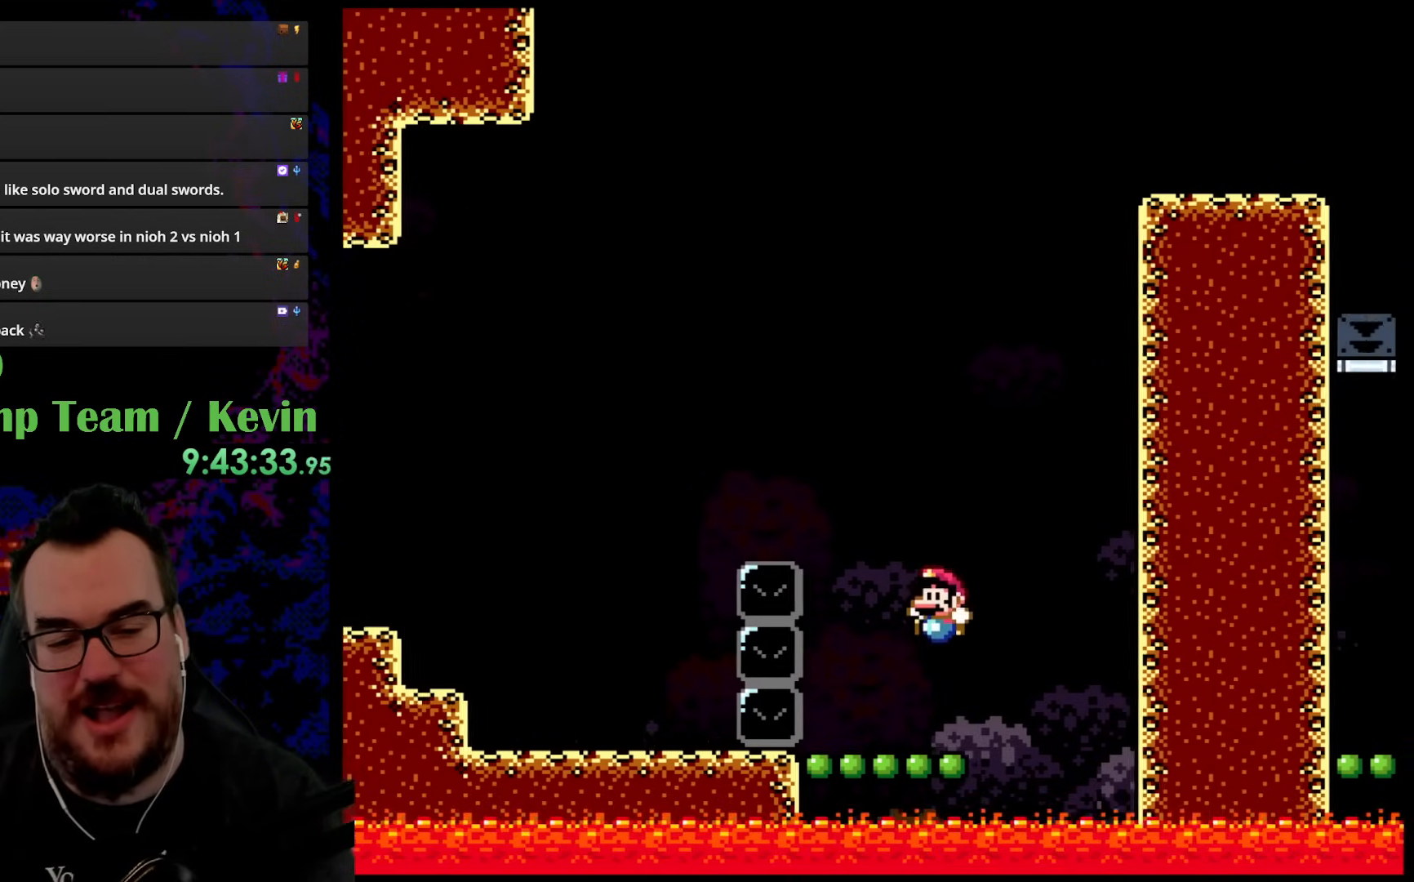
{"buttons": ["B", "Y", "DPAD_RIGHT"], "events": [[17, "DPAD_LEFT", "down"], [217, "B", "down"], [367, "DPAD_LEFT", "up"], [417, "DPAD_RIGHT", "down"]]}
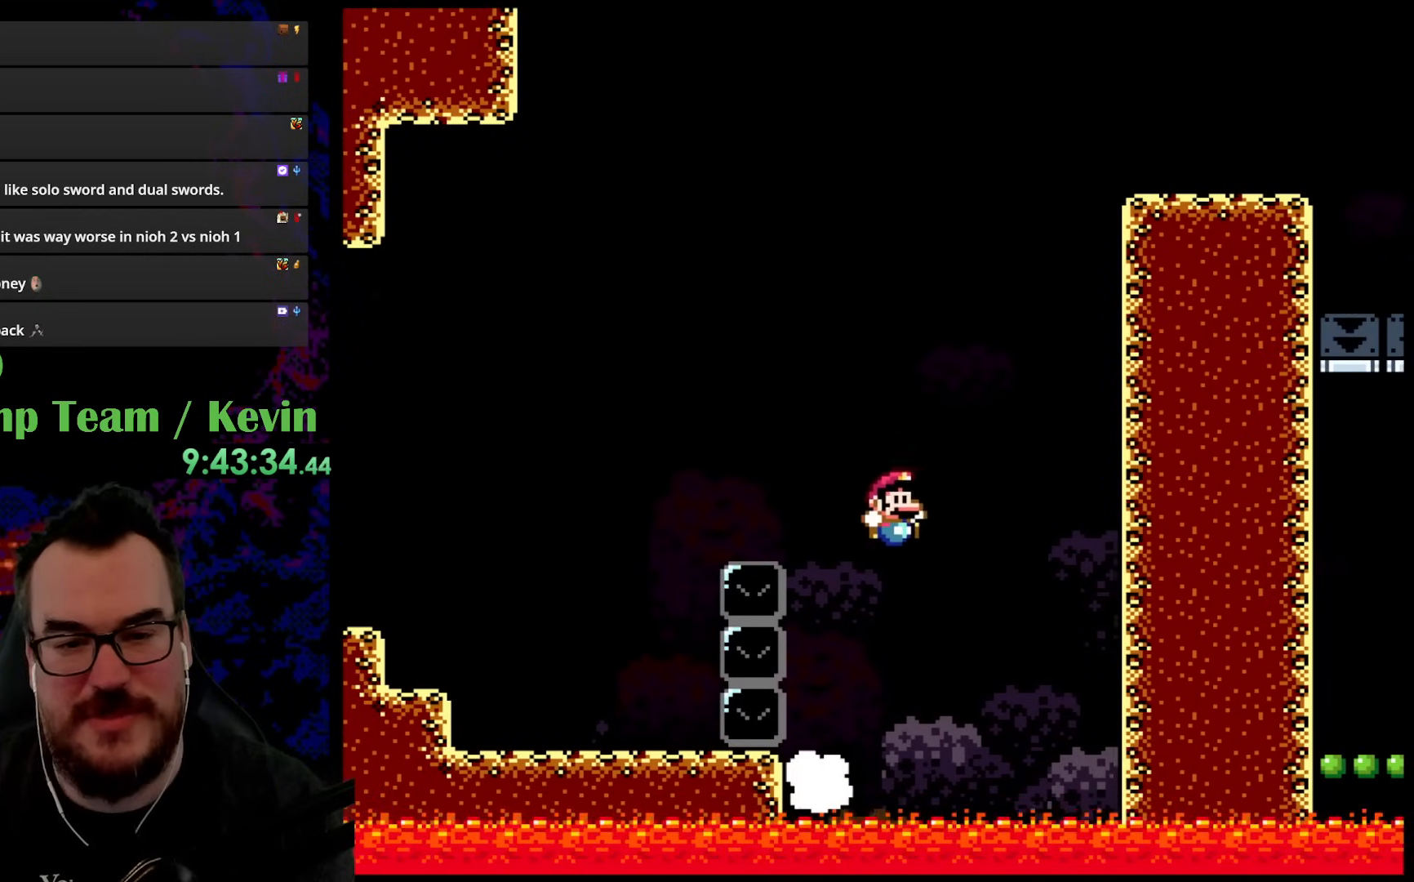
{"buttons": ["B", "Y", "DPAD_RIGHT"], "events": []}
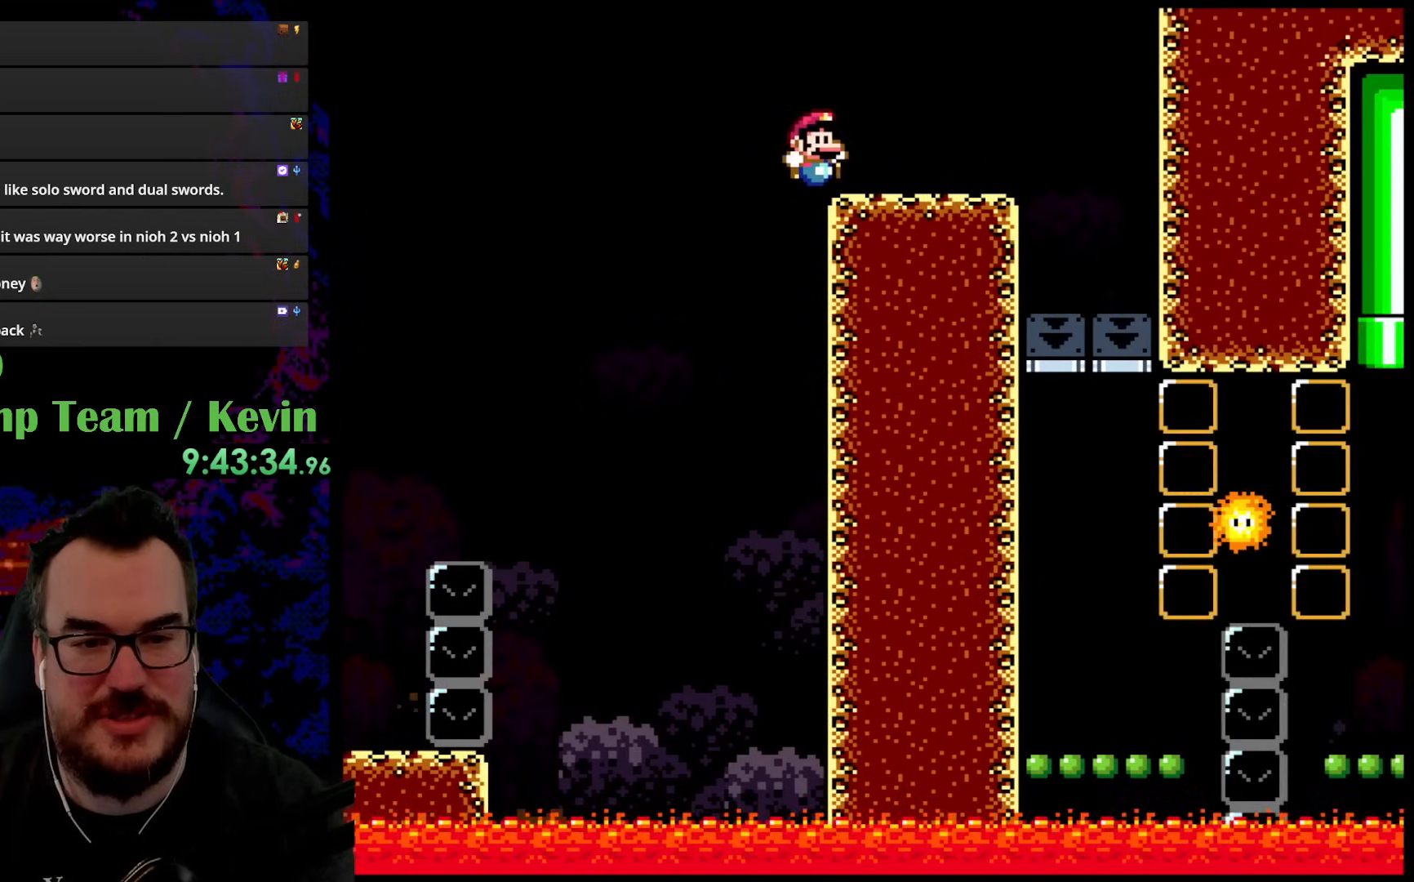
{"buttons": ["Y"], "events": [[183, "B", "up"], [217, "DPAD_DOWN", "down"], [217, "DPAD_LEFT", "down"], [217, "DPAD_RIGHT", "up"], [250, "DPAD_DOWN", "up"], [400, "DPAD_LEFT", "up"]]}
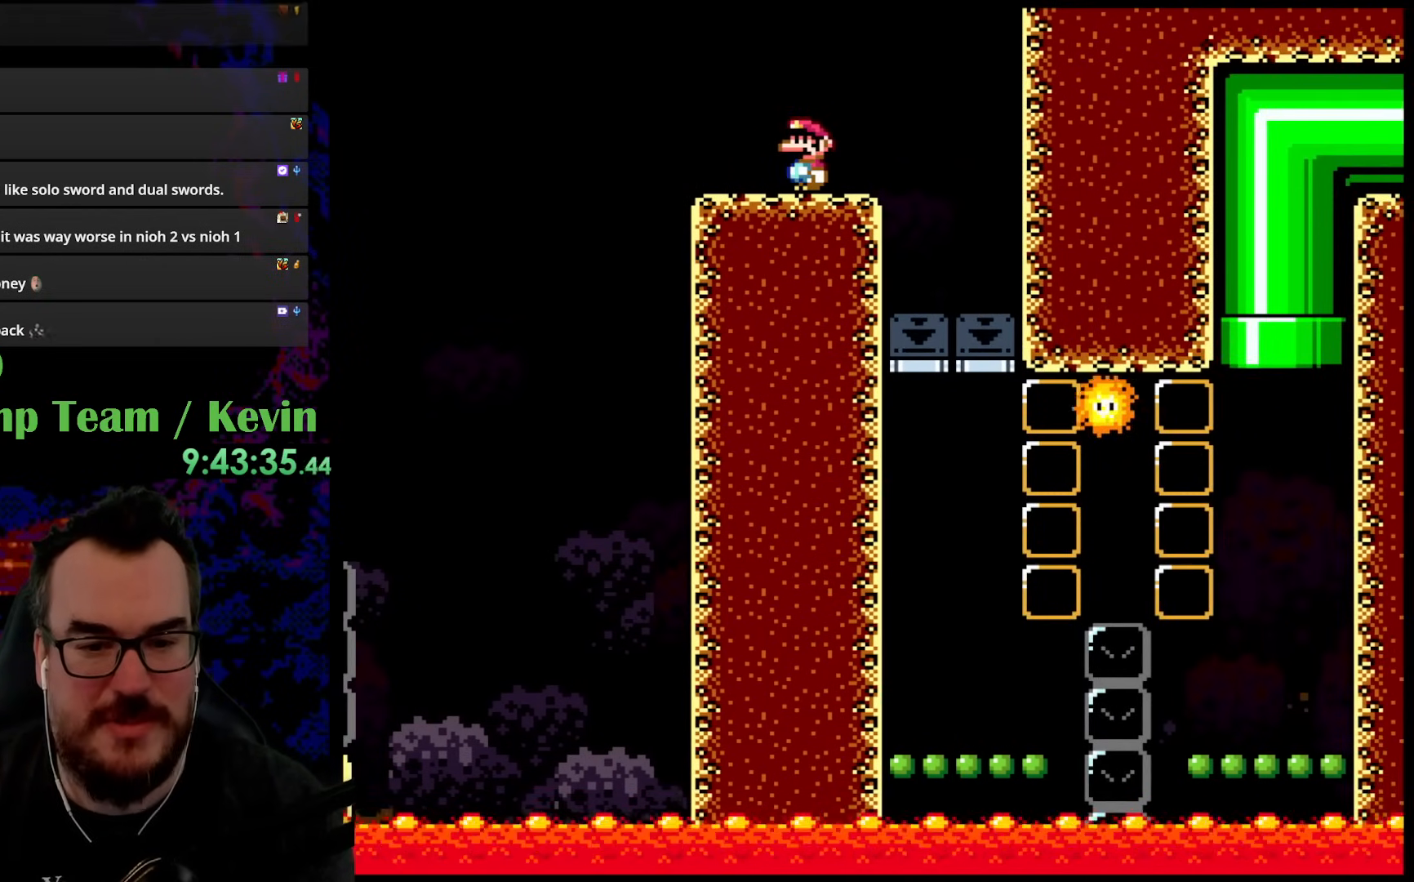
{"buttons": [], "events": [[100, "Y", "up"], [350, "Y", "down"], [400, "Y", "up"]]}
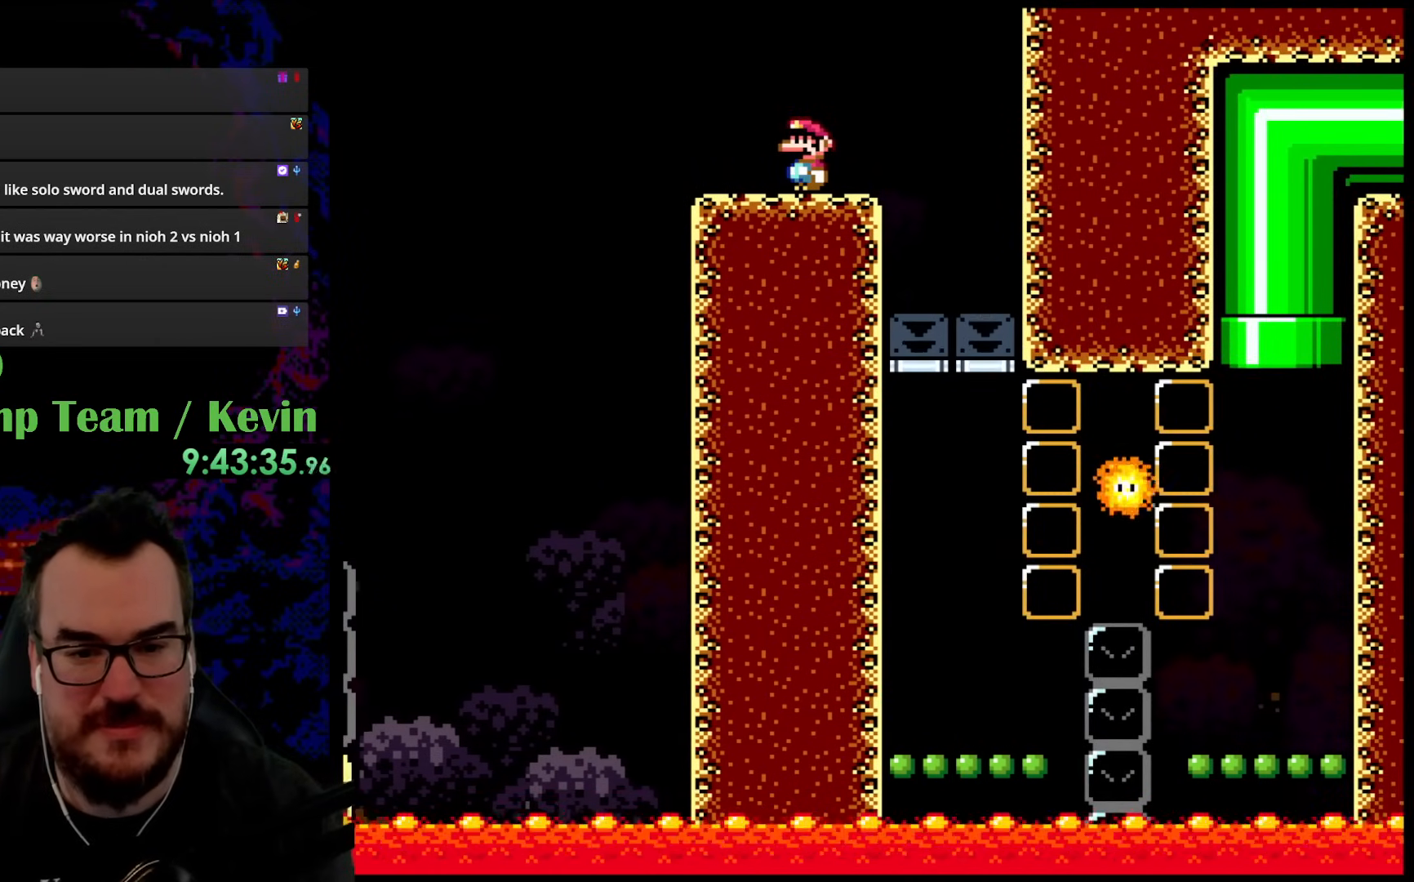
{"buttons": ["Y"], "events": [[317, "Y", "down"]]}
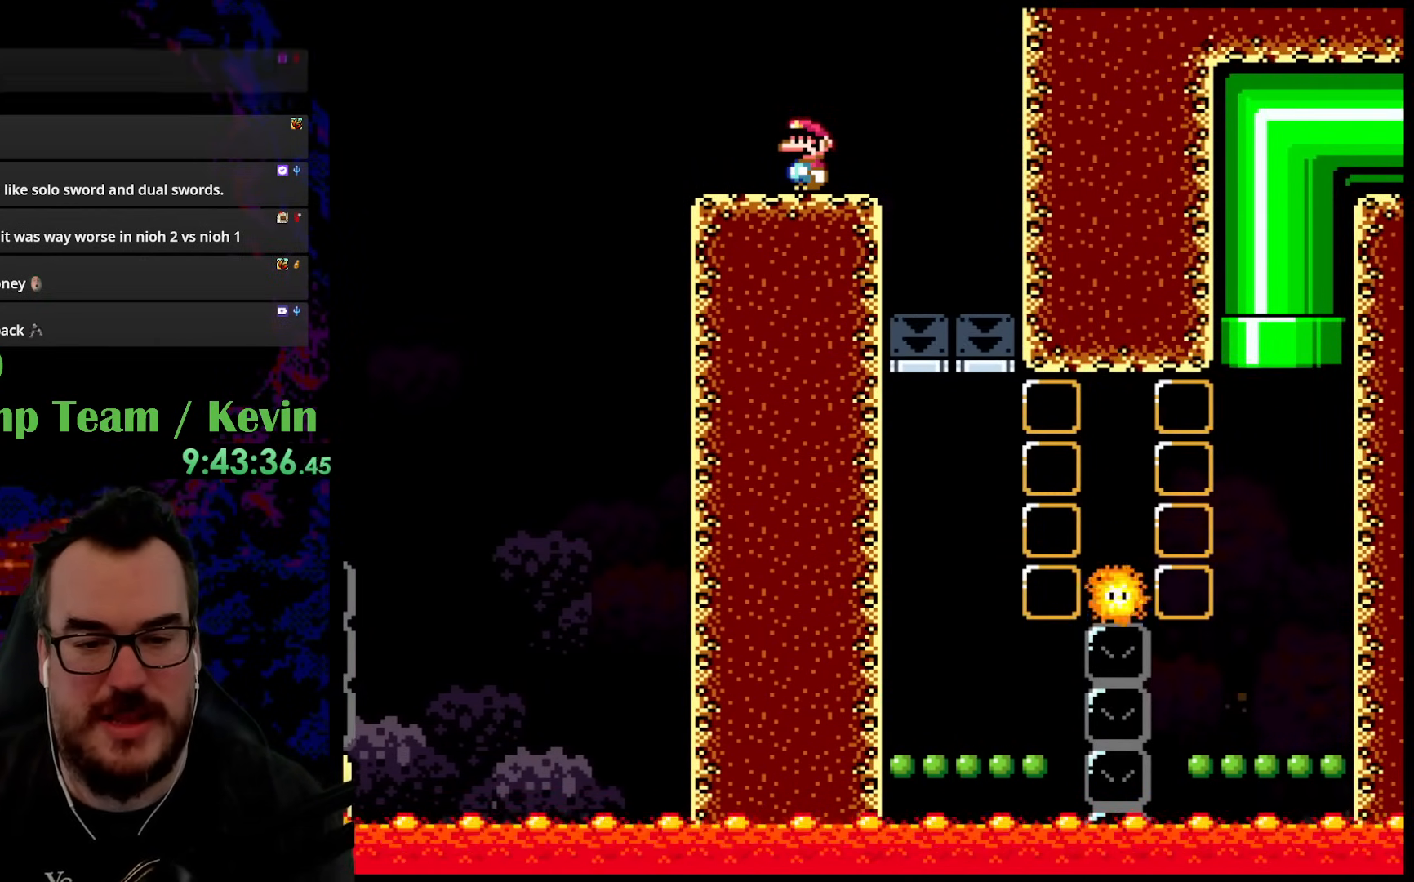
{"buttons": ["Y", "DPAD_RIGHT"], "events": [[500, "DPAD_RIGHT", "down"]]}
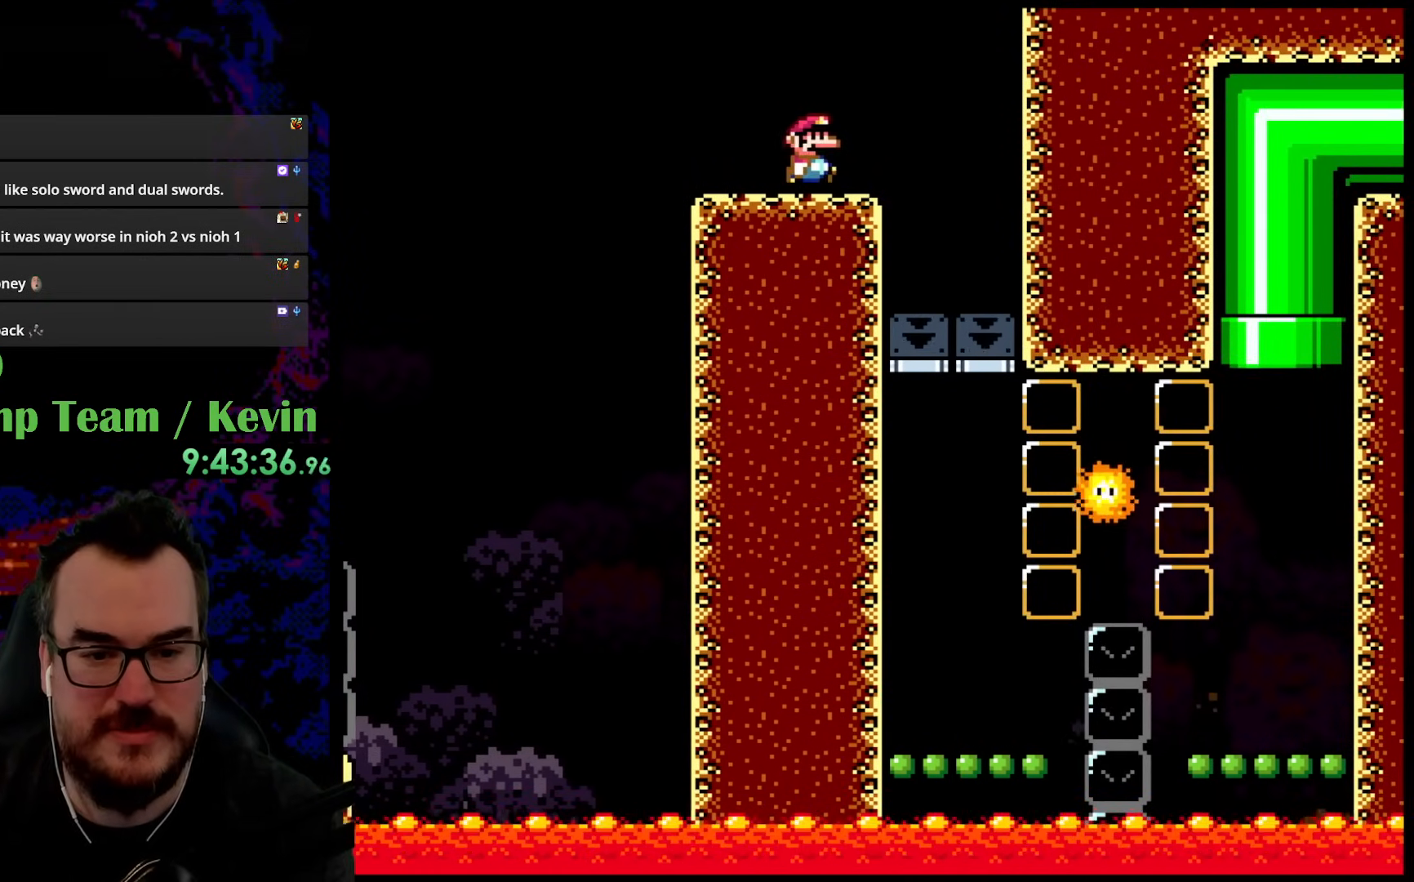
{"buttons": ["Y", "DPAD_RIGHT"], "events": [[317, "DPAD_DOWN", "down"], [350, "DPAD_DOWN", "up"], [350, "DPAD_LEFT", "down"], [350, "DPAD_RIGHT", "up"], [467, "DPAD_DOWN", "down"], [467, "DPAD_LEFT", "up"], [467, "DPAD_RIGHT", "down"], [500, "DPAD_DOWN", "up"]]}
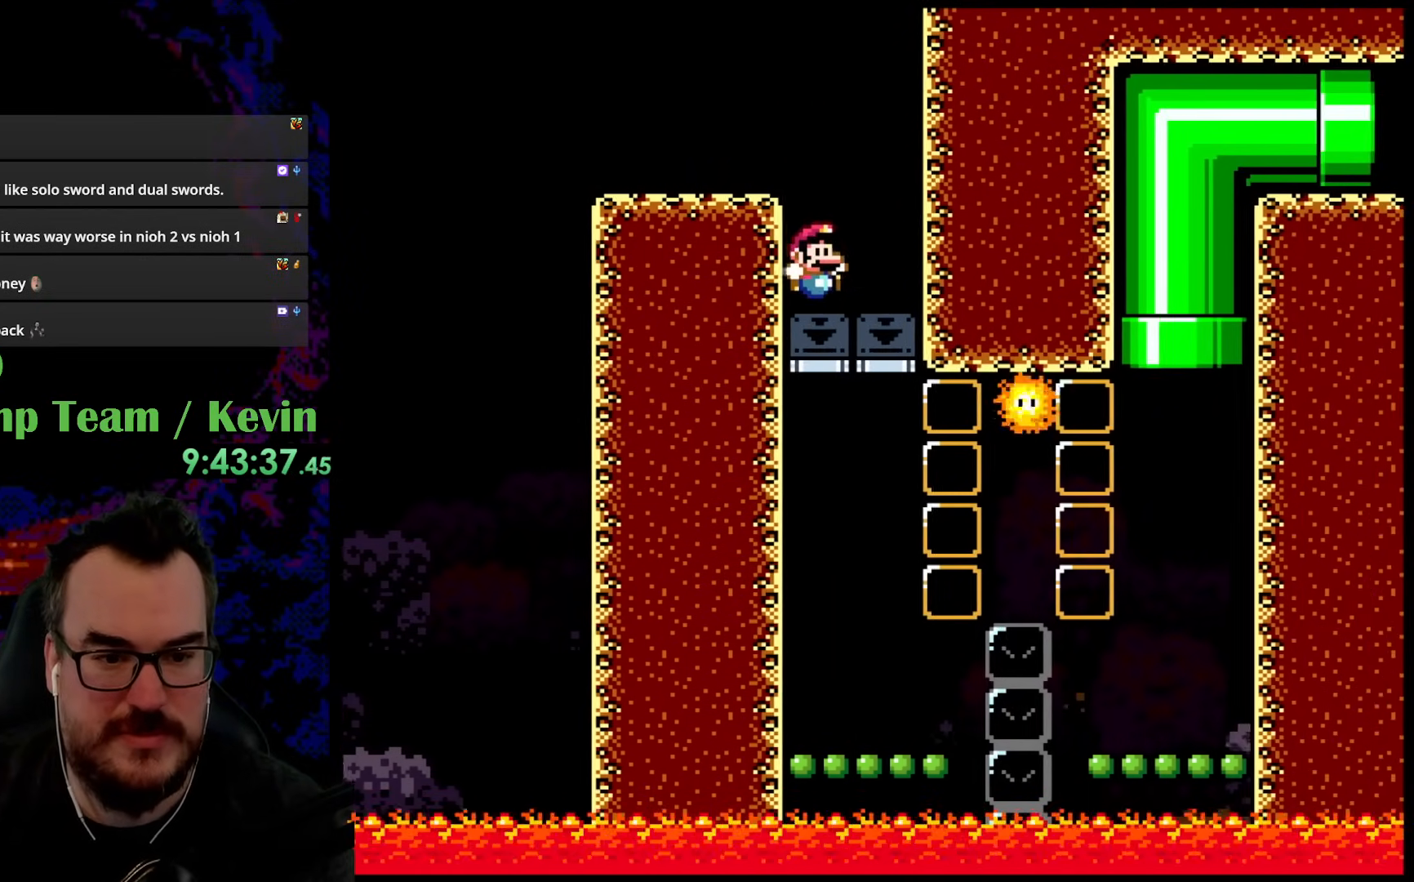
{"buttons": ["Y"], "events": [[283, "DPAD_RIGHT", "up"], [300, "DPAD_LEFT", "down"], [467, "DPAD_LEFT", "up"]]}
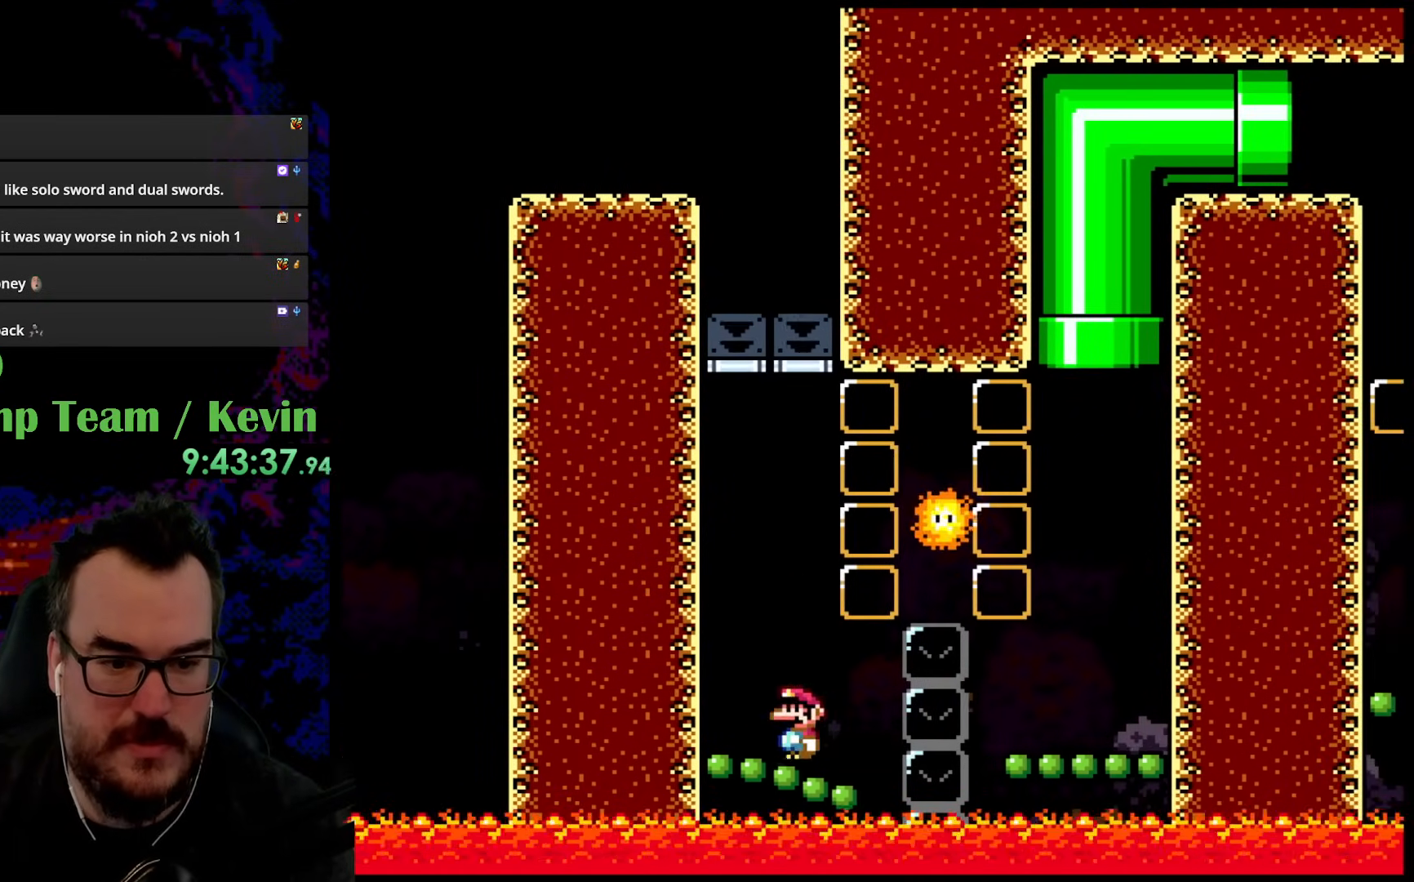
{"buttons": ["B", "Y", "DPAD_RIGHT"], "events": [[67, "B", "down"], [167, "DPAD_RIGHT", "down"]]}
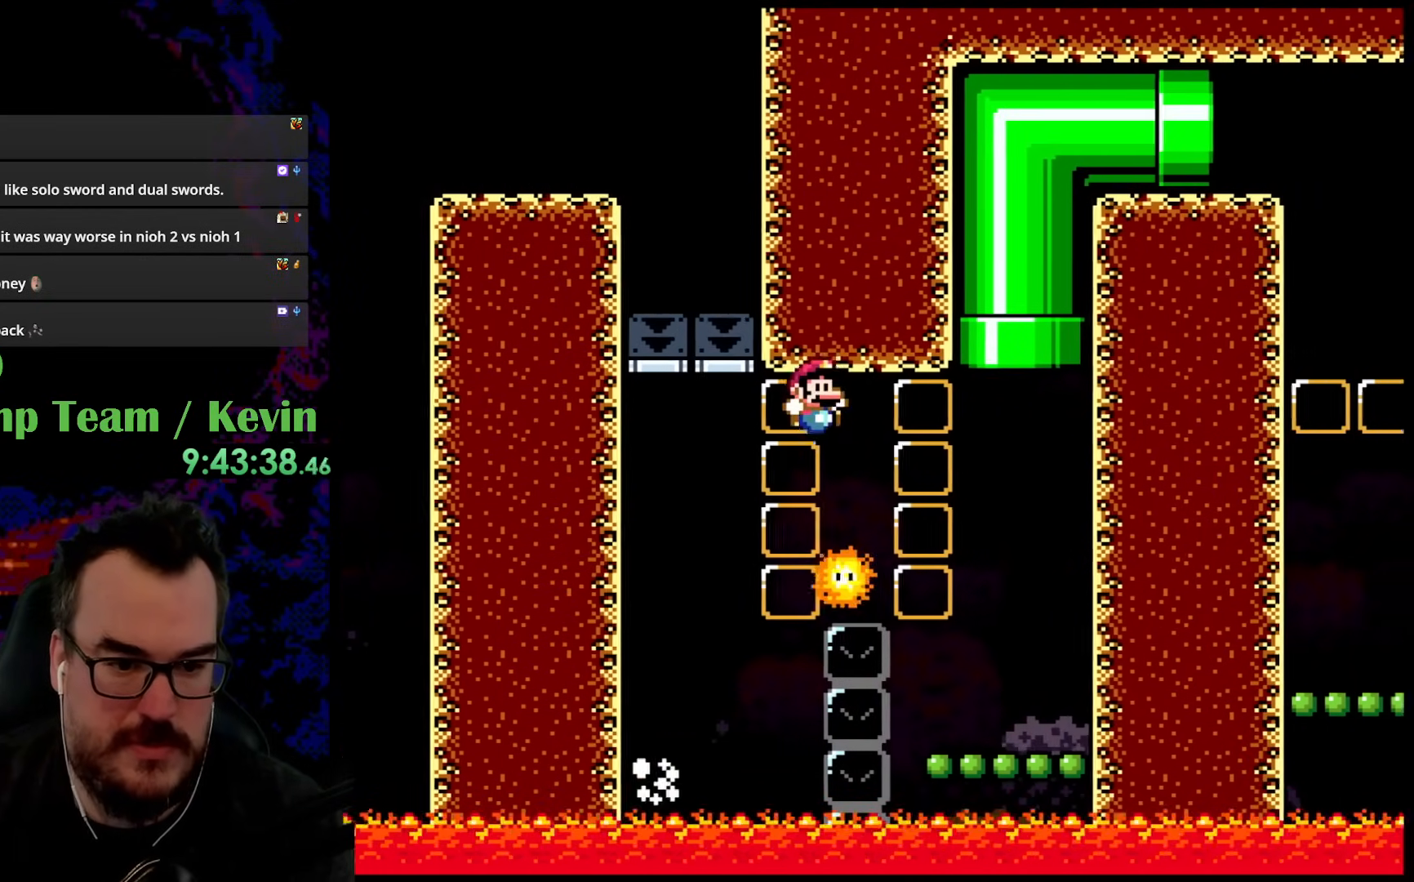
{"buttons": ["Y", "DPAD_RIGHT"], "events": [[167, "B", "up"], [217, "DPAD_UP", "down"], [233, "DPAD_LEFT", "down"], [233, "DPAD_RIGHT", "up"], [233, "DPAD_UP", "up"], [400, "DPAD_LEFT", "up"], [400, "DPAD_RIGHT", "down"]]}
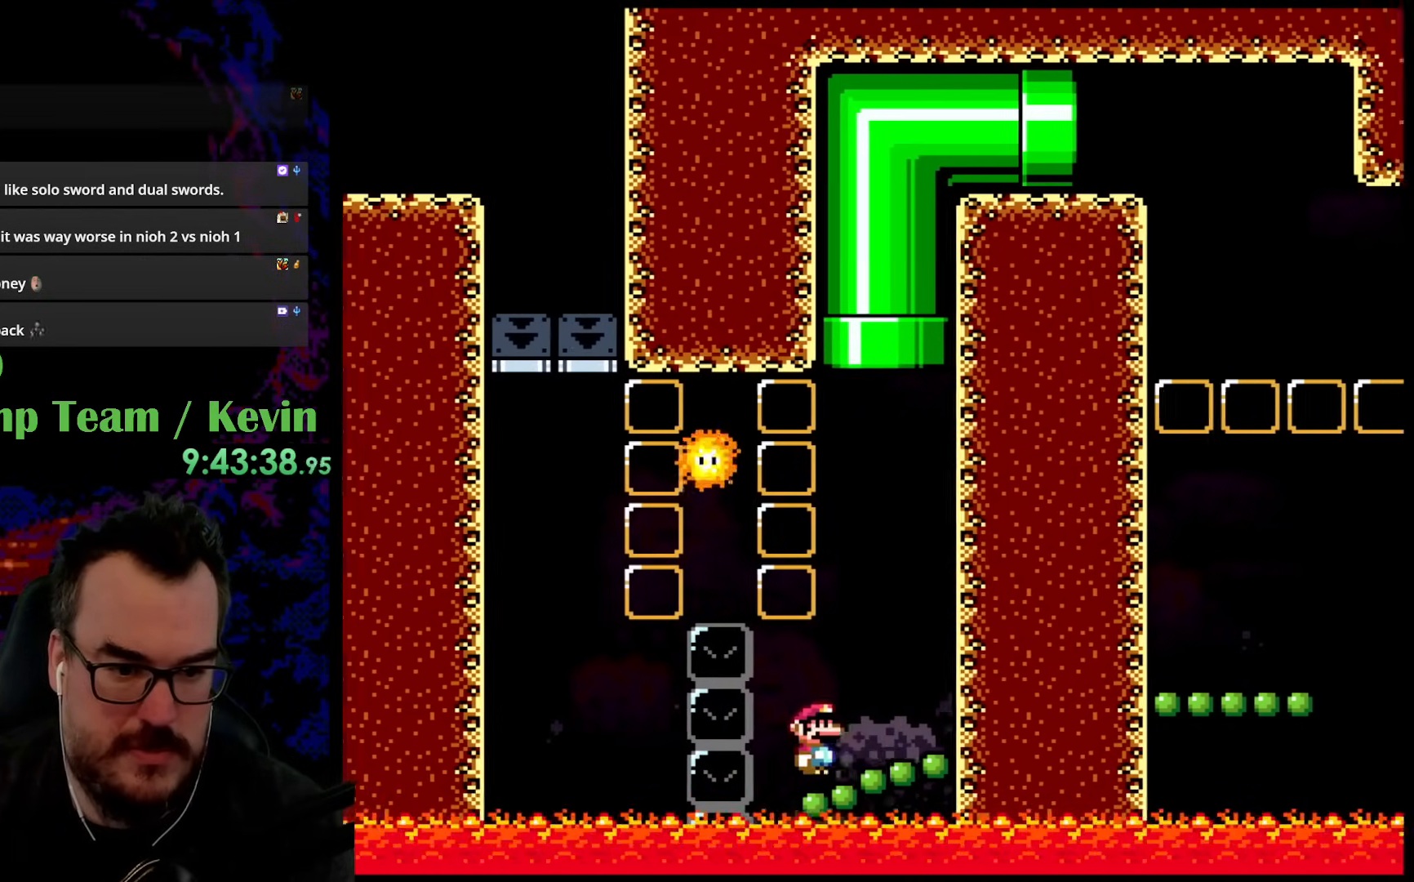
{"buttons": ["B", "Y", "DPAD_UP"], "events": [[17, "DPAD_UP", "down"], [67, "B", "down"], [283, "DPAD_RIGHT", "up"], [300, "DPAD_LEFT", "down"], [450, "DPAD_LEFT", "up"]]}
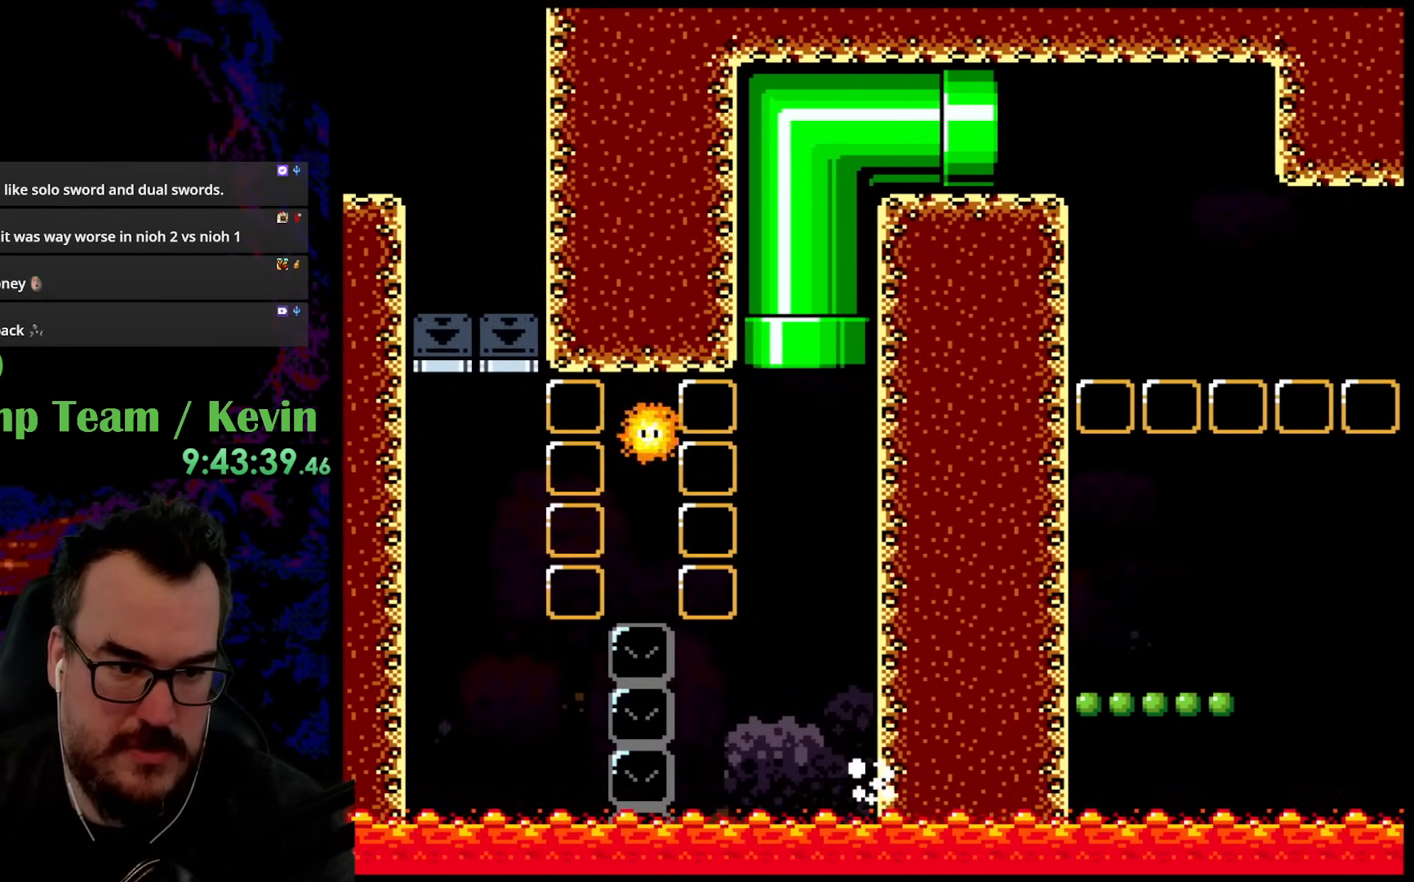
{"buttons": ["B", "Y"], "events": [[117, "DPAD_UP", "up"]]}
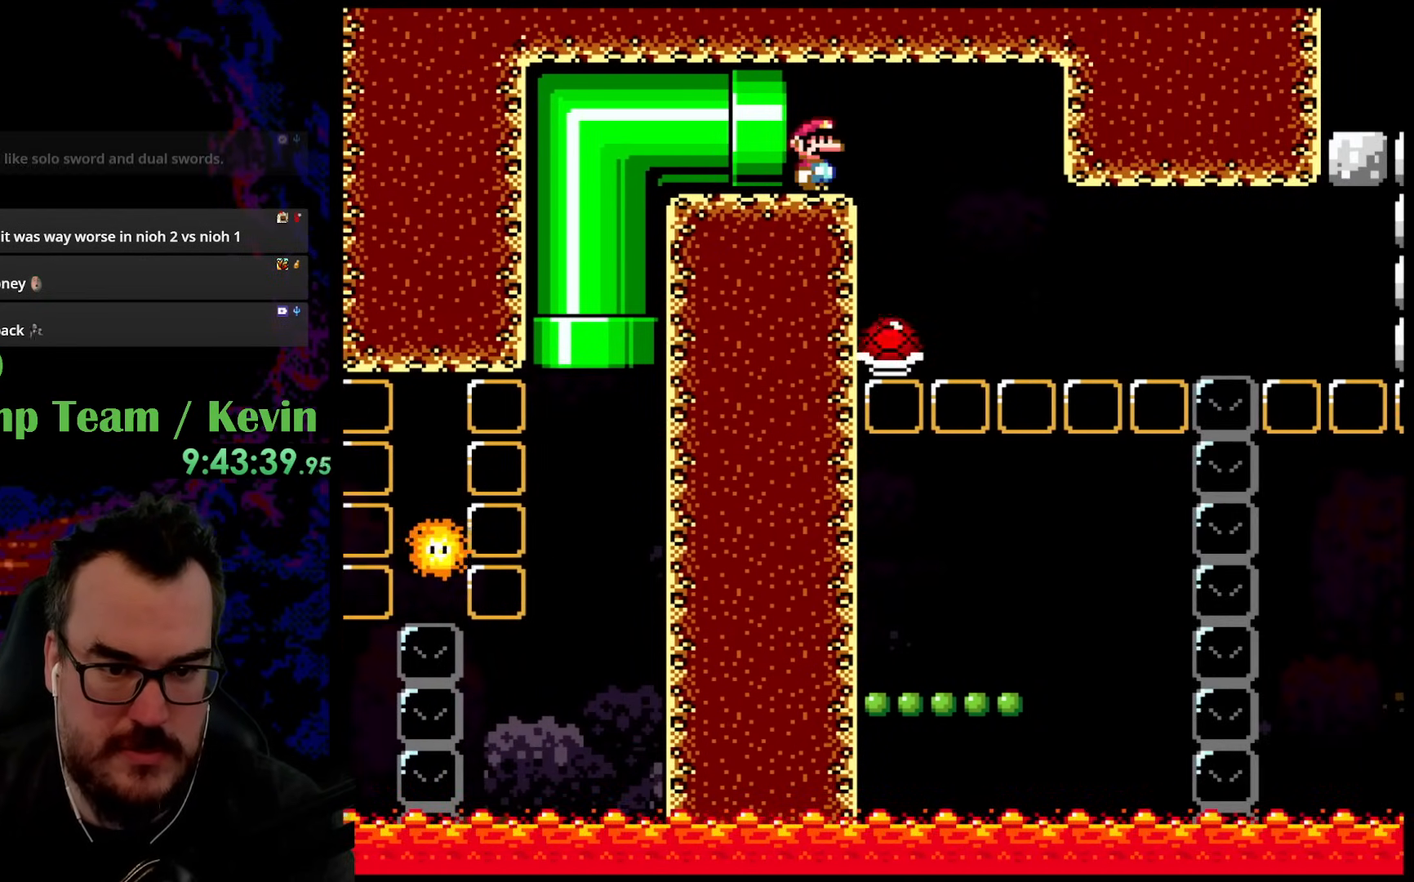
{"buttons": ["Y"], "events": [[50, "B", "up"]]}
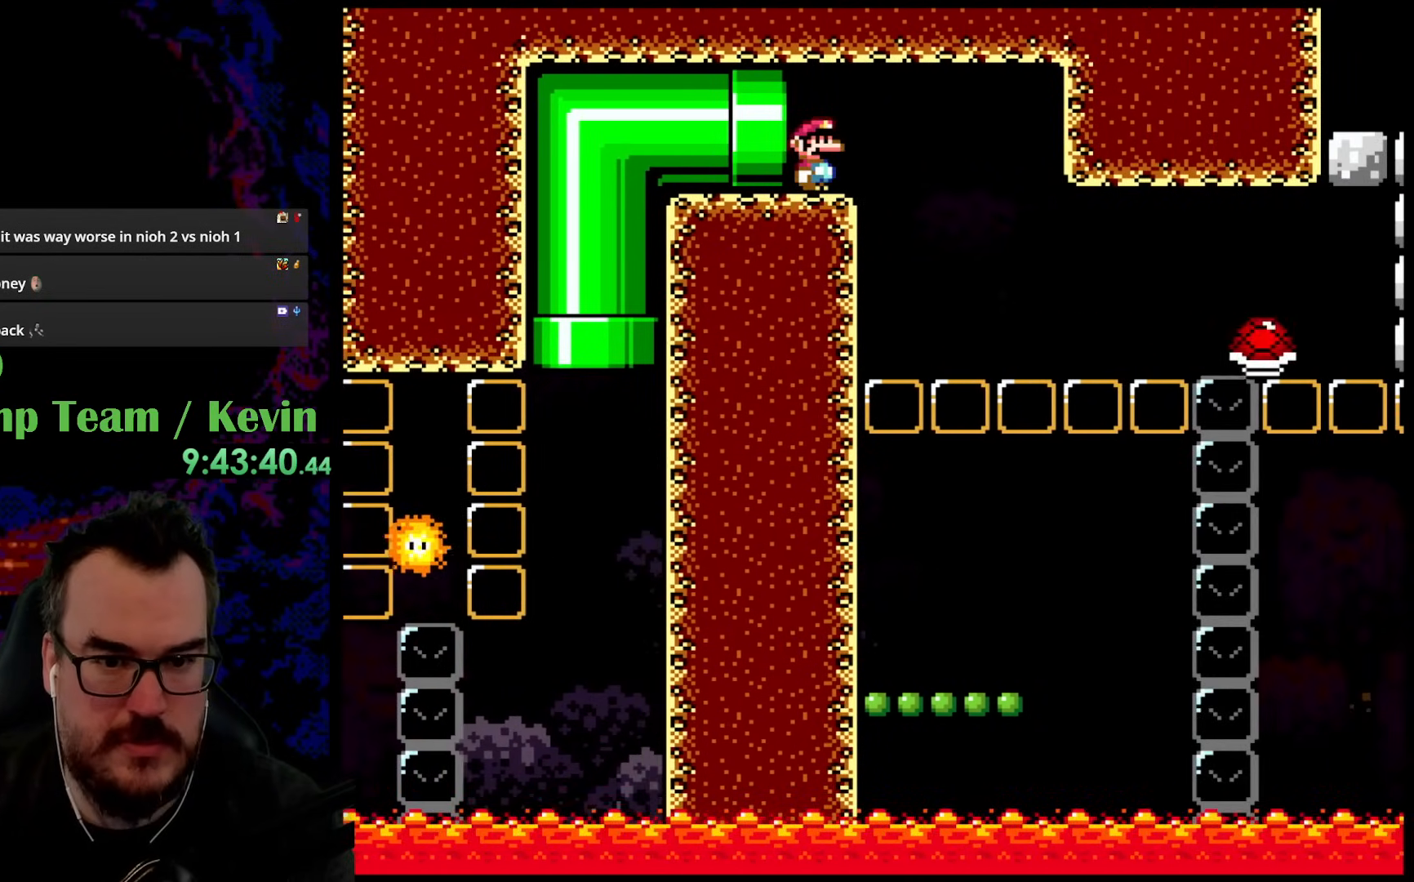
{"buttons": ["Y", "DPAD_RIGHT"], "events": [[67, "DPAD_RIGHT", "down"], [167, "B", "down"], [433, "B", "up"]]}
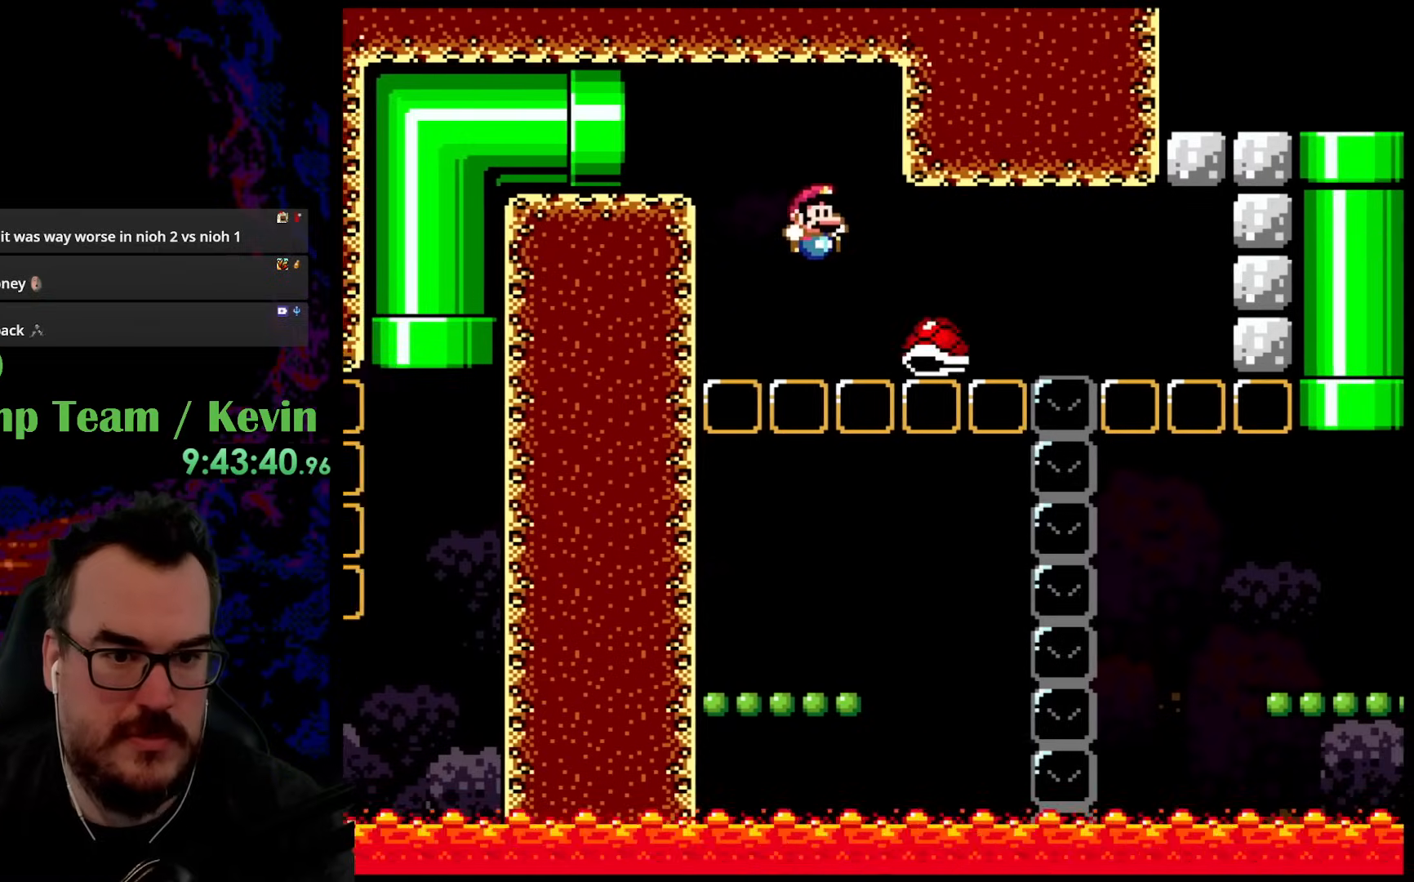
{"buttons": ["Y", "DPAD_RIGHT"], "events": [[100, "DPAD_LEFT", "down"], [100, "DPAD_RIGHT", "up"], [417, "DPAD_LEFT", "up"], [417, "DPAD_RIGHT", "down"]]}
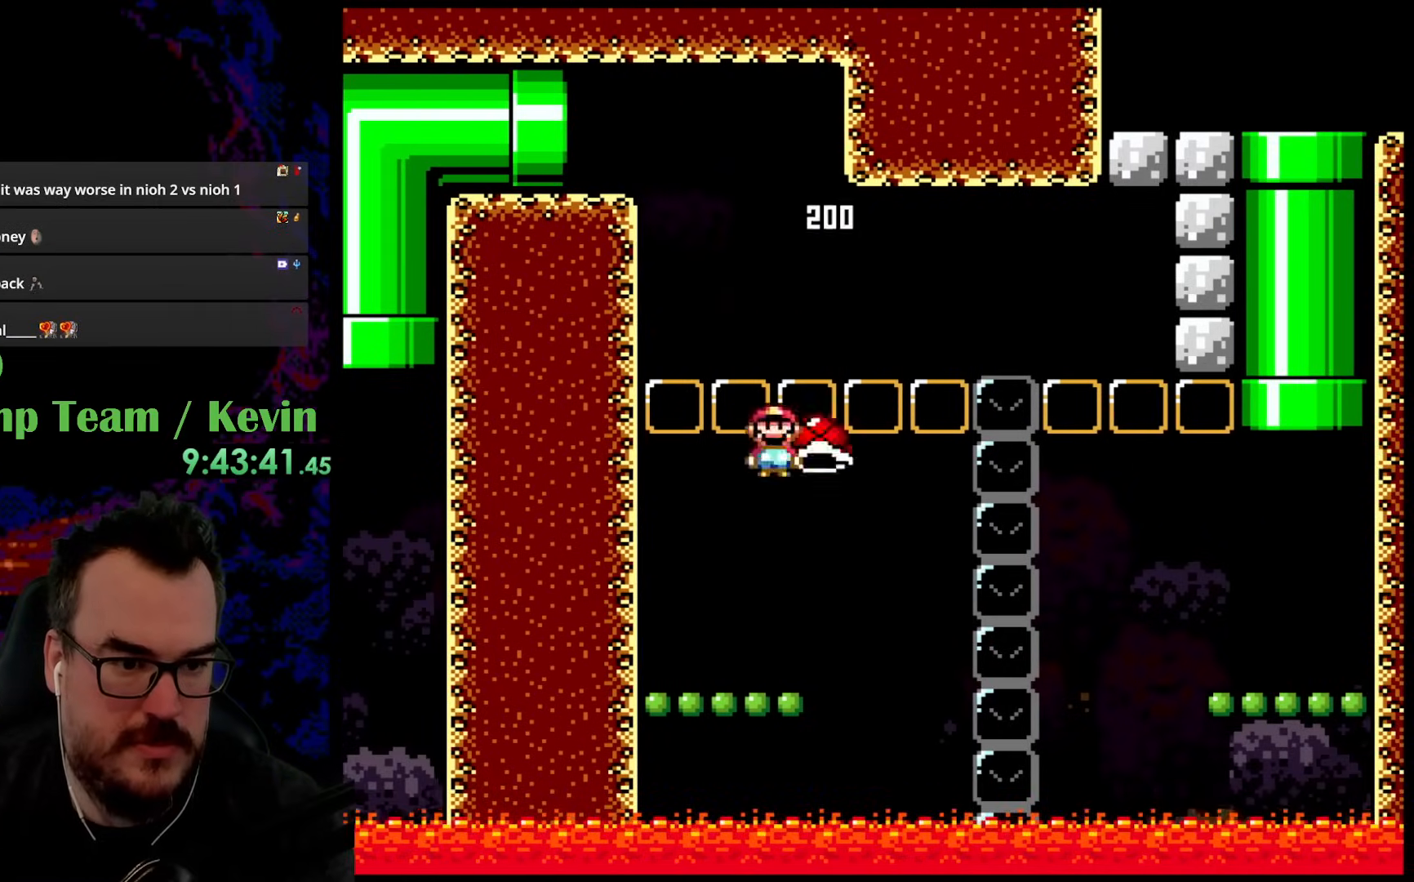
{"buttons": ["B", "Y", "DPAD_RIGHT"], "events": [[100, "DPAD_LEFT", "down"], [100, "DPAD_RIGHT", "up"], [350, "B", "down"], [350, "DPAD_LEFT", "up"], [400, "DPAD_RIGHT", "down"]]}
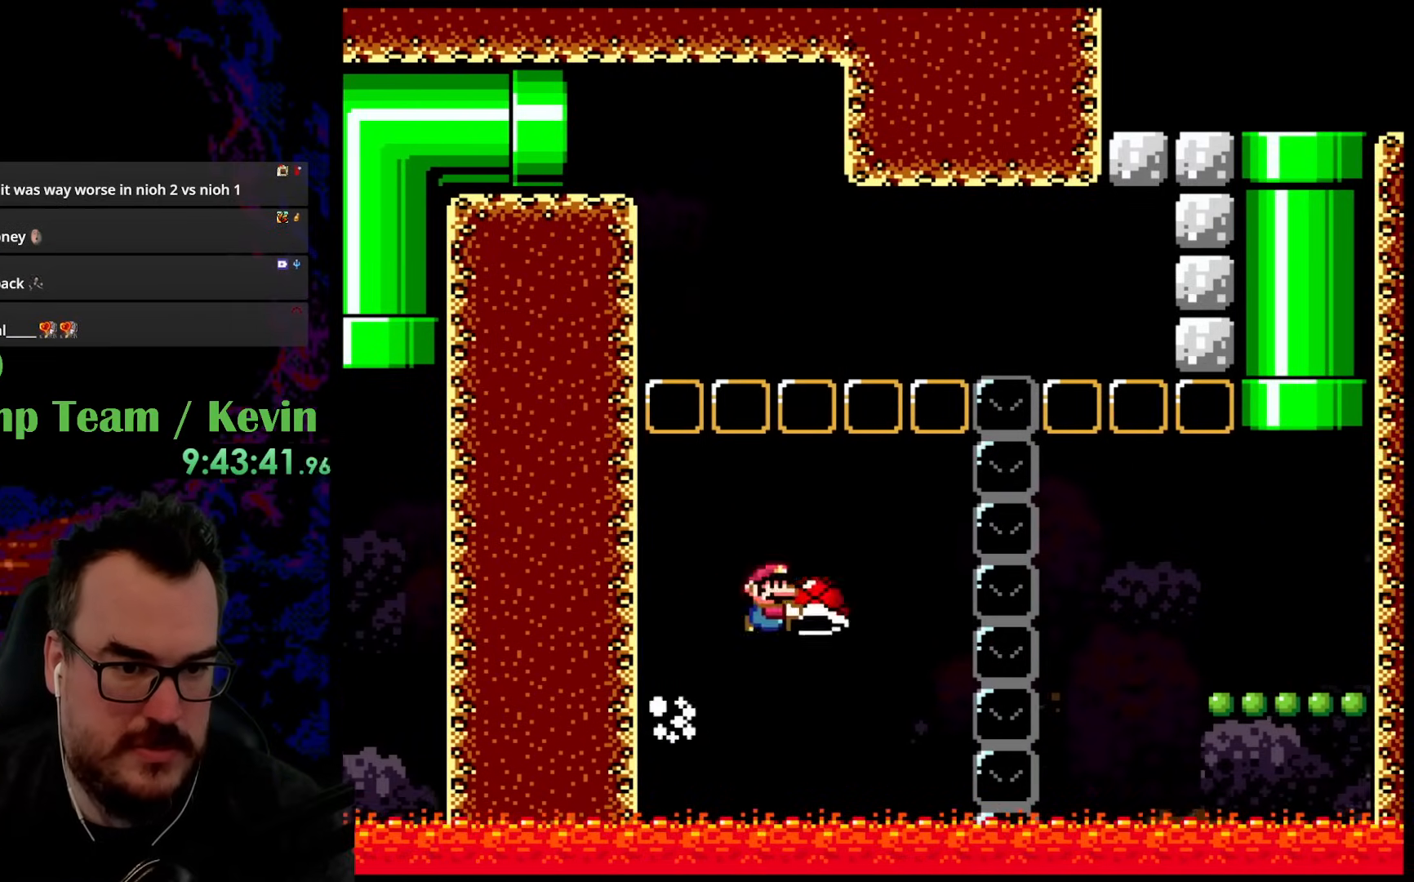
{"buttons": ["B", "Y", "DPAD_RIGHT"], "events": [[150, "B", "up"], [317, "B", "down"]]}
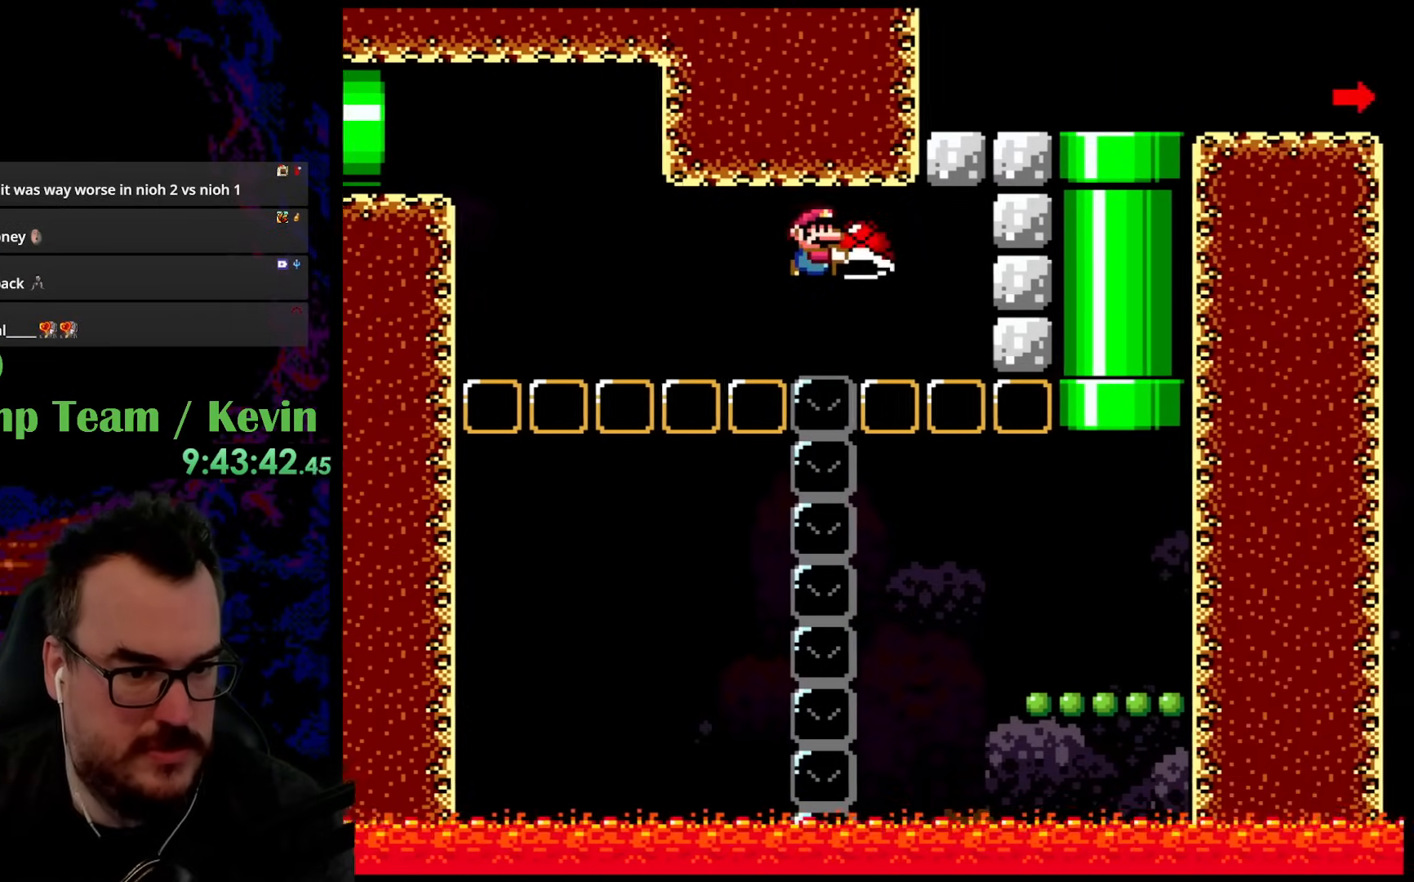
{"buttons": ["Y"], "events": [[167, "DPAD_RIGHT", "up"], [167, "DPAD_UP", "down"], [183, "DPAD_LEFT", "down"], [183, "DPAD_UP", "up"], [267, "DPAD_UP", "down"], [283, "DPAD_LEFT", "up"], [283, "DPAD_RIGHT", "down"], [300, "B", "up"], [300, "DPAD_UP", "up"], [433, "DPAD_RIGHT", "up"]]}
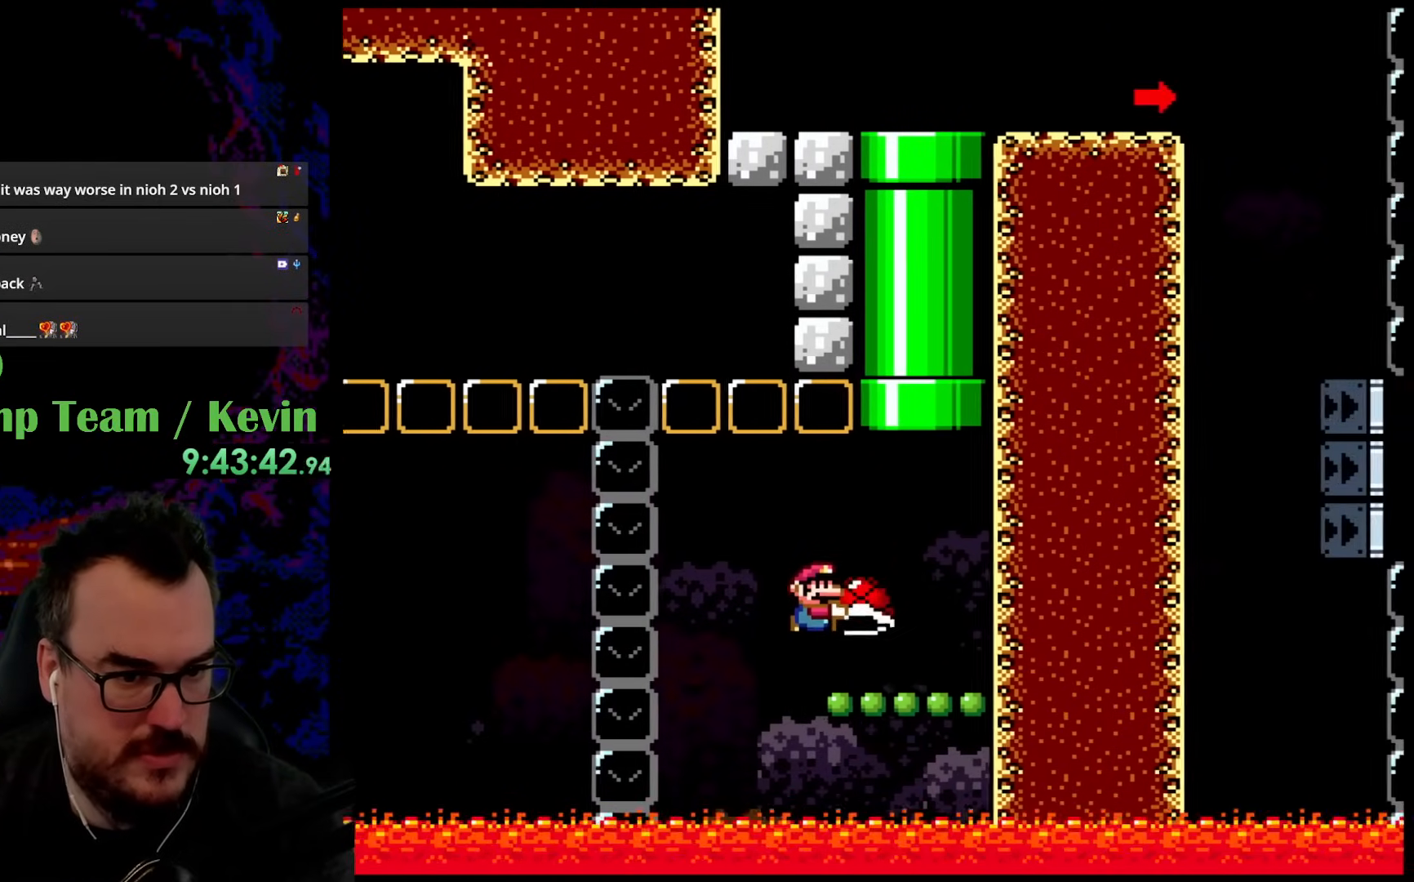
{"buttons": ["B", "Y", "DPAD_UP", "DPAD_LEFT"], "events": [[33, "DPAD_RIGHT", "down"], [183, "B", "down"], [217, "DPAD_UP", "down"], [400, "DPAD_RIGHT", "up"], [417, "DPAD_LEFT", "down"]]}
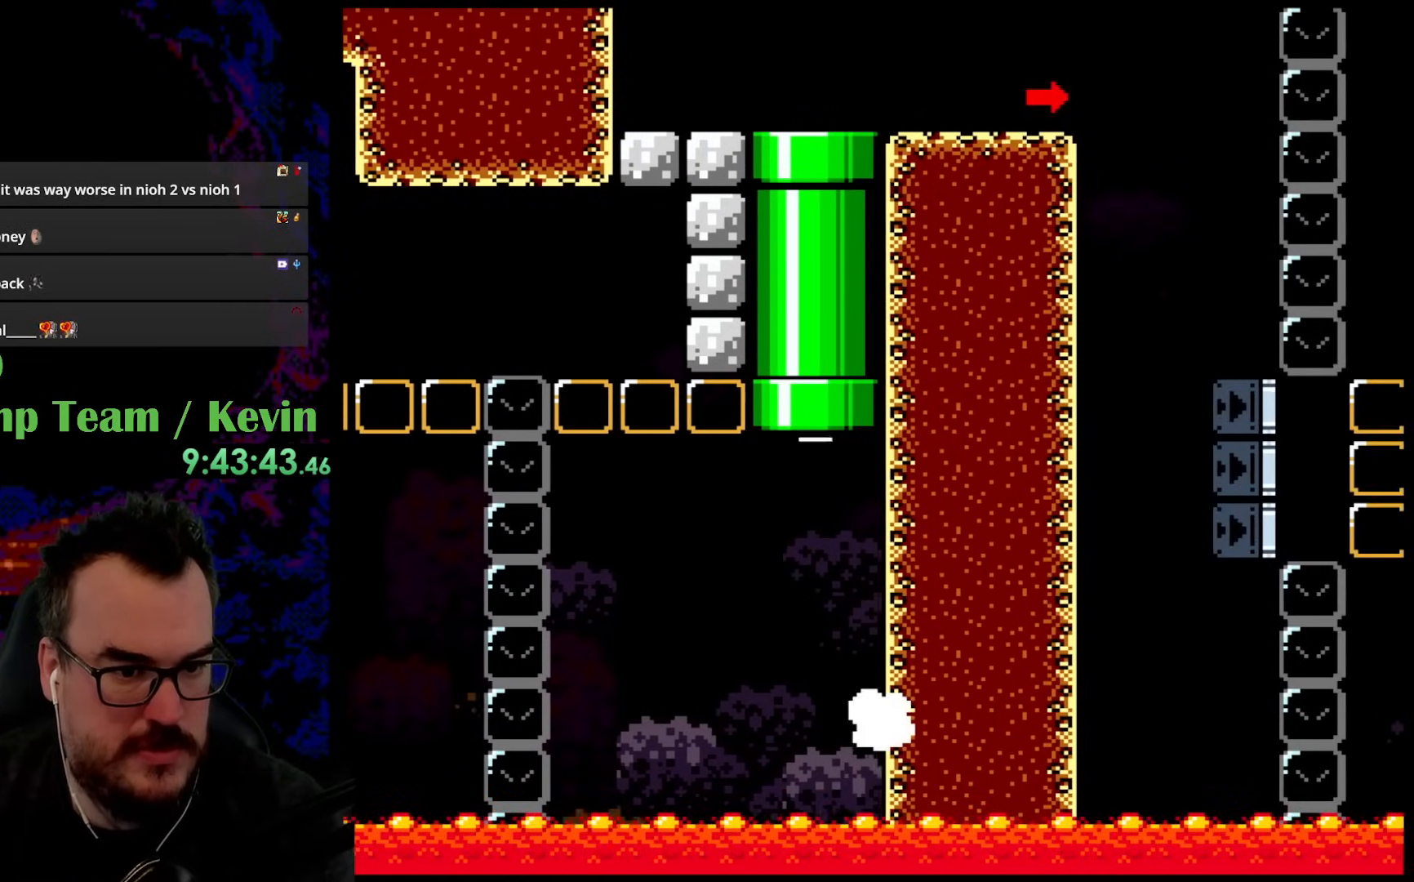
{"buttons": ["Y", "DPAD_RIGHT"], "events": [[117, "DPAD_LEFT", "up"], [150, "DPAD_UP", "up"], [317, "B", "up"], [317, "DPAD_RIGHT", "down"]]}
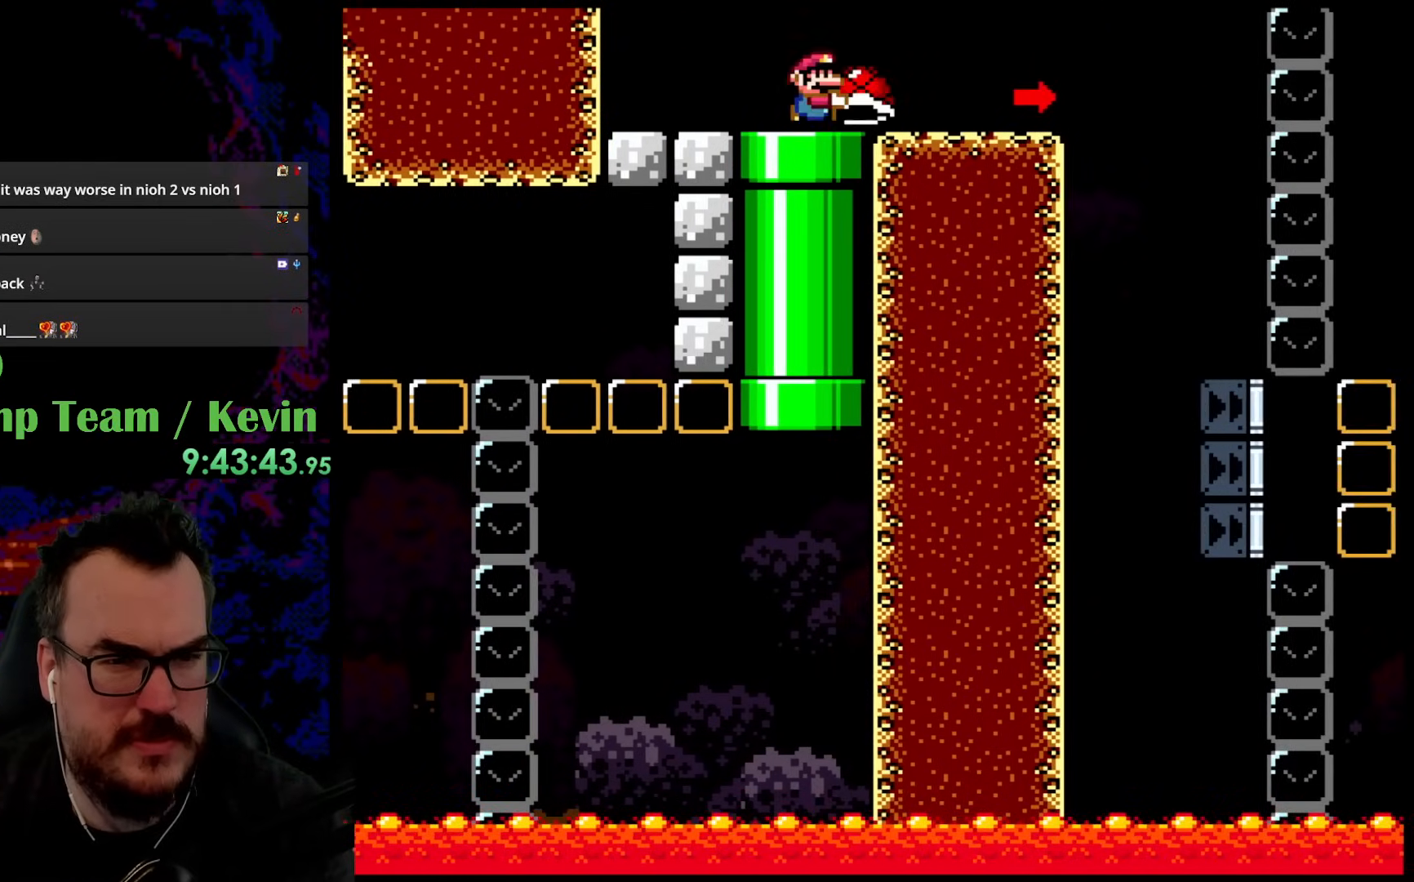
{"buttons": ["Y", "DPAD_LEFT"], "events": [[433, "DPAD_RIGHT", "up"], [433, "DPAD_UP", "down"], [450, "DPAD_LEFT", "down"], [450, "DPAD_UP", "up"]]}
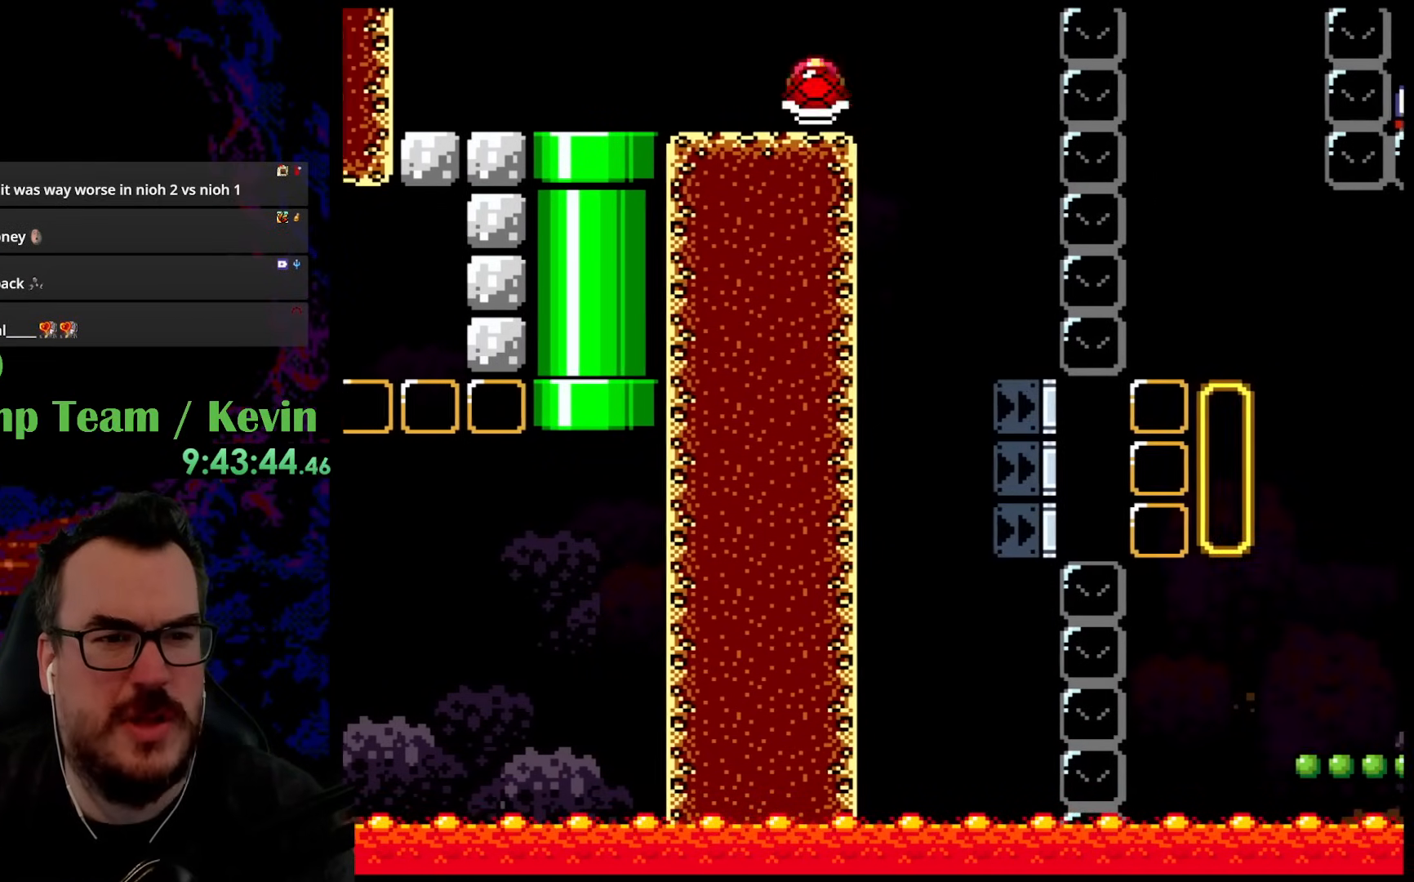
{"buttons": ["Y"], "events": [[83, "DPAD_LEFT", "up"], [233, "DPAD_RIGHT", "down"], [317, "DPAD_RIGHT", "up"]]}